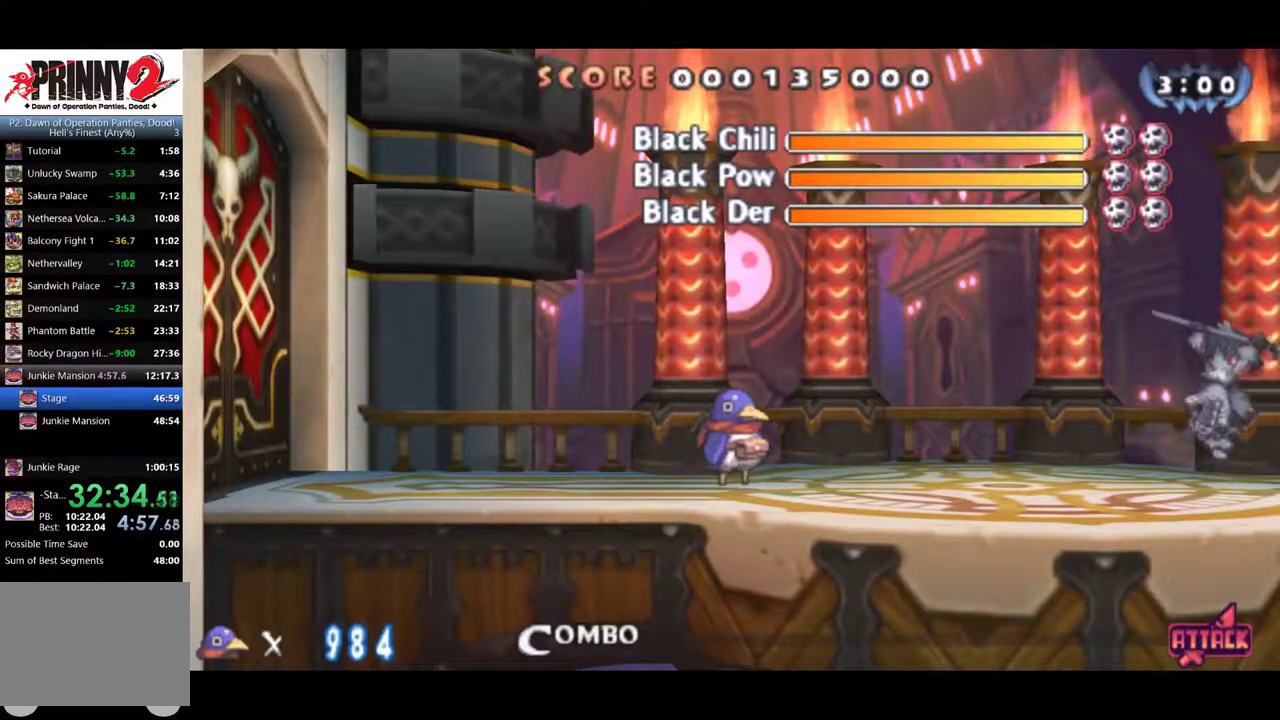
Gameplay with a controller (PlayStation layout); each line is a JSON object with the inputs held at the frame after it. "events" lists button and stick changes between this image and that frame as [ms after this image, input, new state], when the widget could be followed in between. Not read: R3 right_stick.
{"buttons": ["CROSS"], "left_stick": "center", "events": [[84, "CROSS", "down"], [367, "CROSS", "up"], [417, "CROSS", "down"]]}
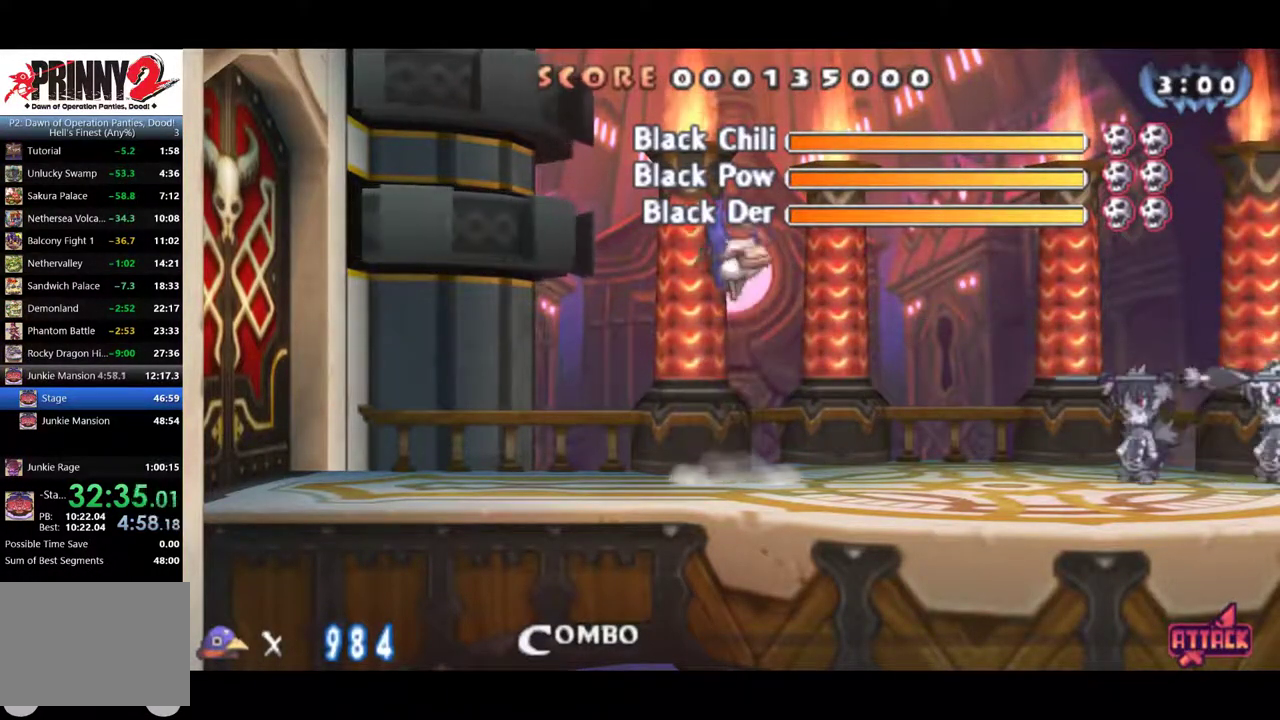
{"buttons": ["SQUARE"], "left_stick": "center", "events": [[250, "CROSS", "up"], [317, "SQUARE", "down"], [400, "SQUARE", "up"], [450, "SQUARE", "down"]]}
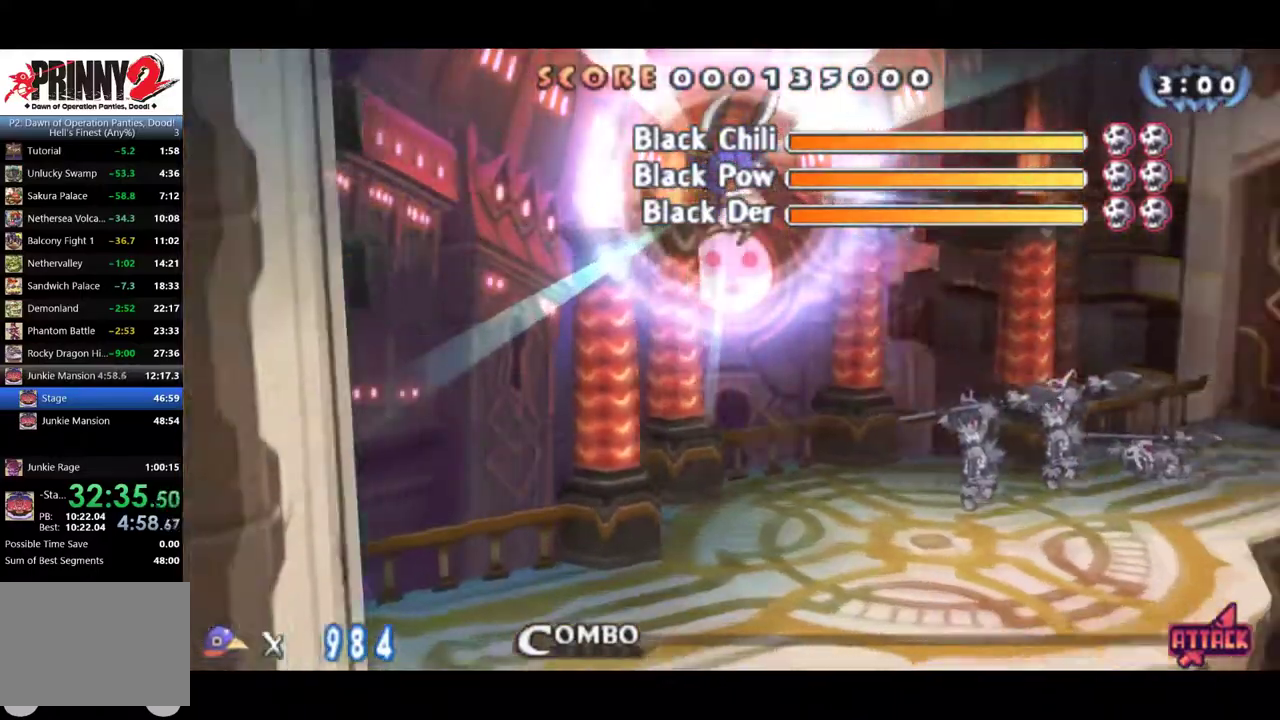
{"buttons": ["SQUARE"], "left_stick": "center", "events": [[34, "SQUARE", "up"], [84, "SQUARE", "down"], [117, "SQUARE", "up"], [184, "SQUARE", "down"], [217, "SQUARE", "up"], [284, "SQUARE", "down"]]}
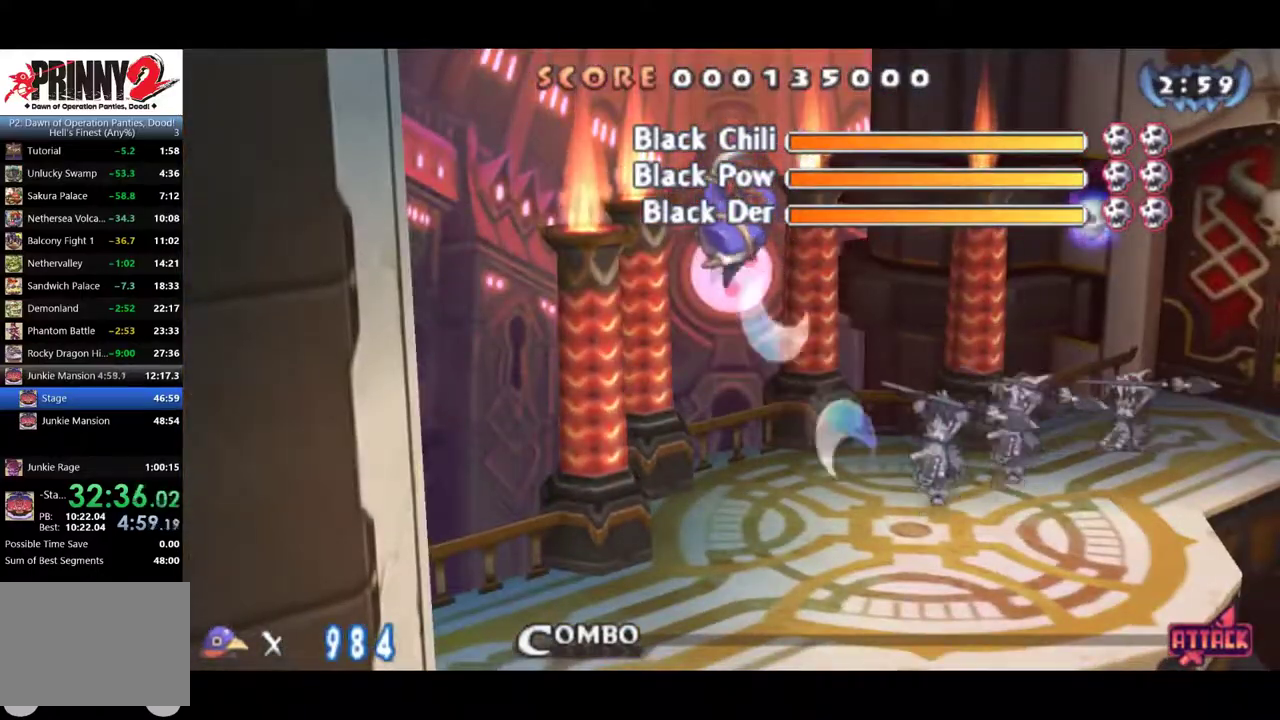
{"buttons": [], "left_stick": "center", "events": [[33, "SQUARE", "up"], [133, "SQUARE", "down"], [267, "SQUARE", "up"], [333, "SQUARE", "down"], [500, "SQUARE", "up"]]}
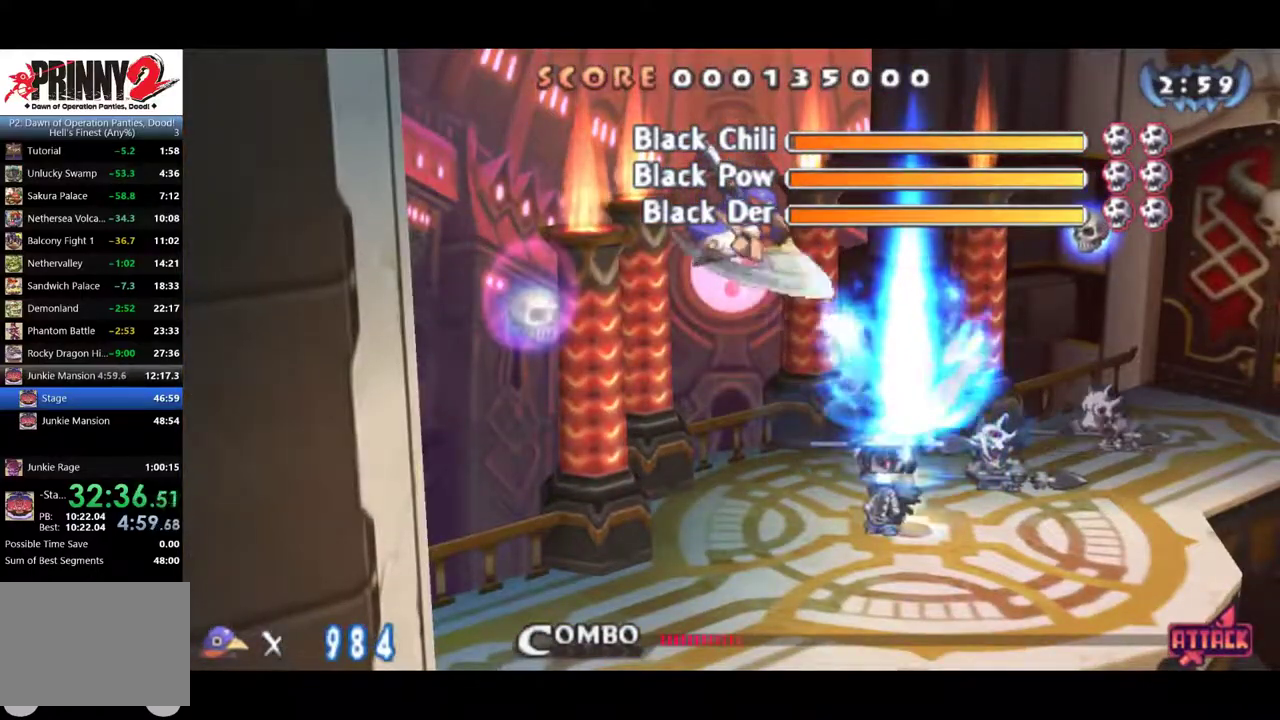
{"buttons": ["SQUARE"], "left_stick": "center", "events": [[167, "SQUARE", "down"], [334, "SQUARE", "up"], [501, "SQUARE", "down"]]}
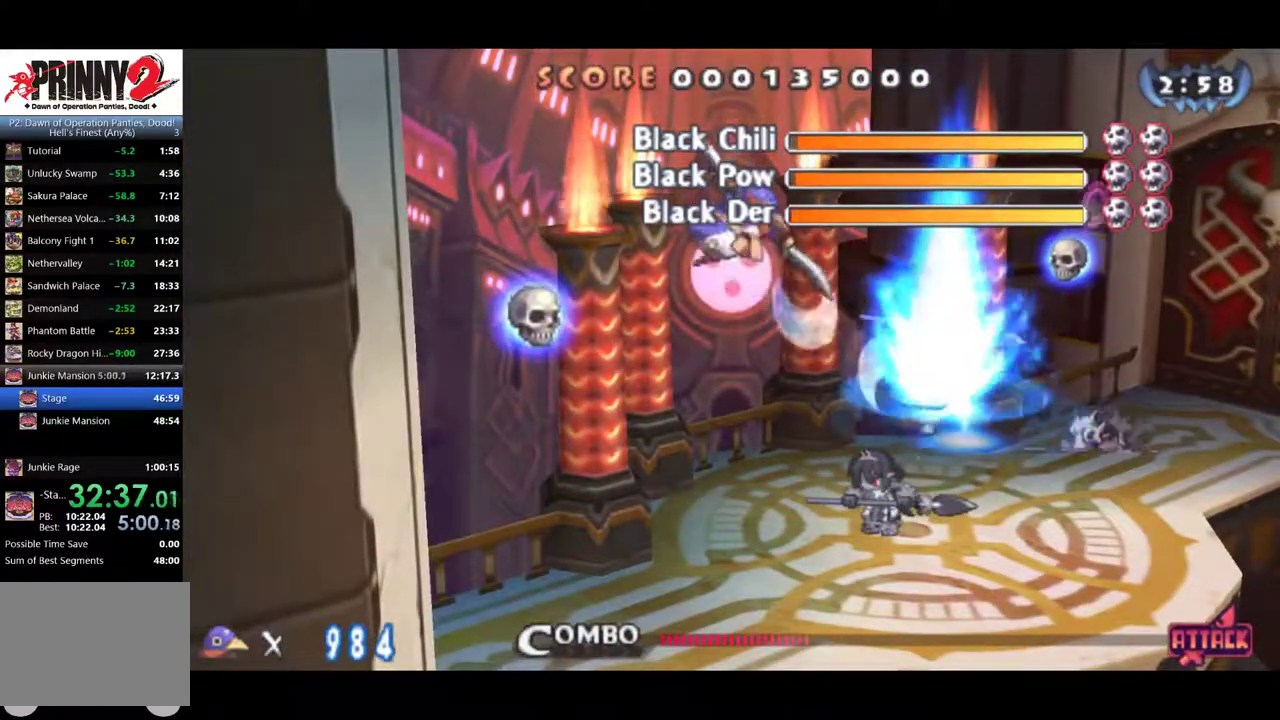
{"buttons": [], "left_stick": "center", "events": [[167, "SQUARE", "up"], [333, "SQUARE", "down"], [500, "SQUARE", "up"]]}
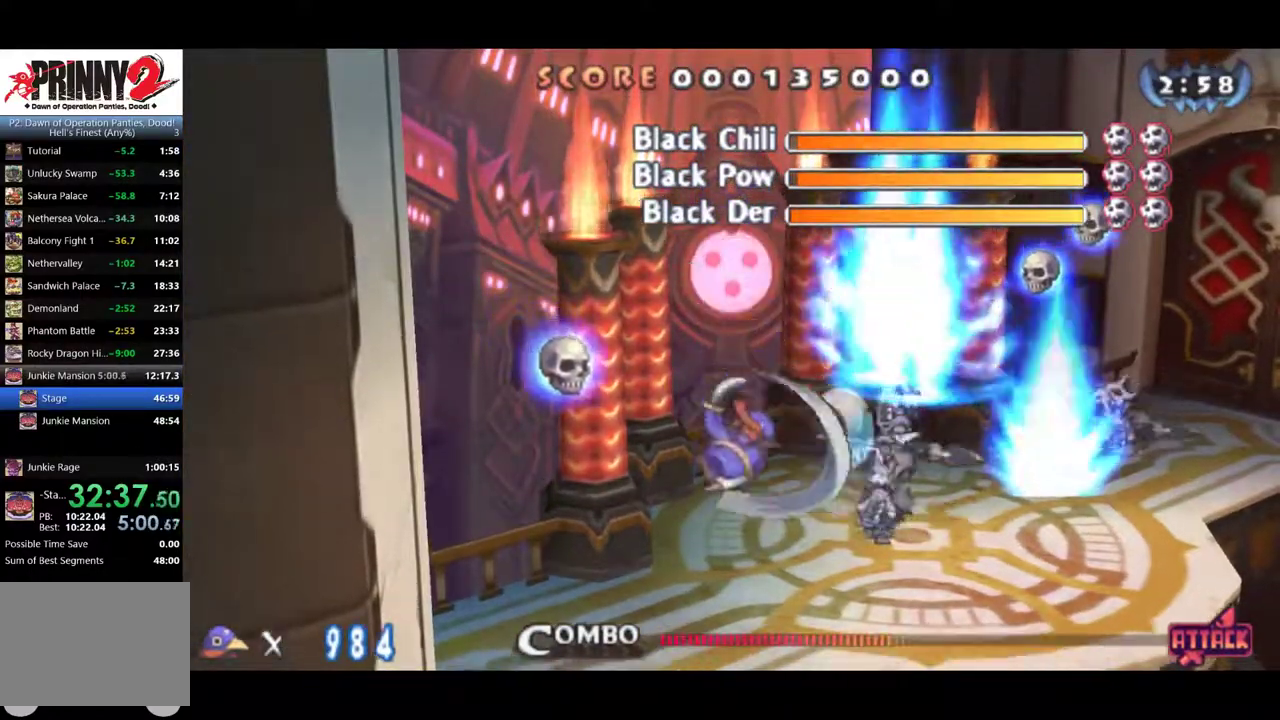
{"buttons": [], "left_stick": "center", "events": [[67, "SQUARE", "down"], [117, "SQUARE", "up"], [217, "CROSS", "down"], [451, "CROSS", "up"]]}
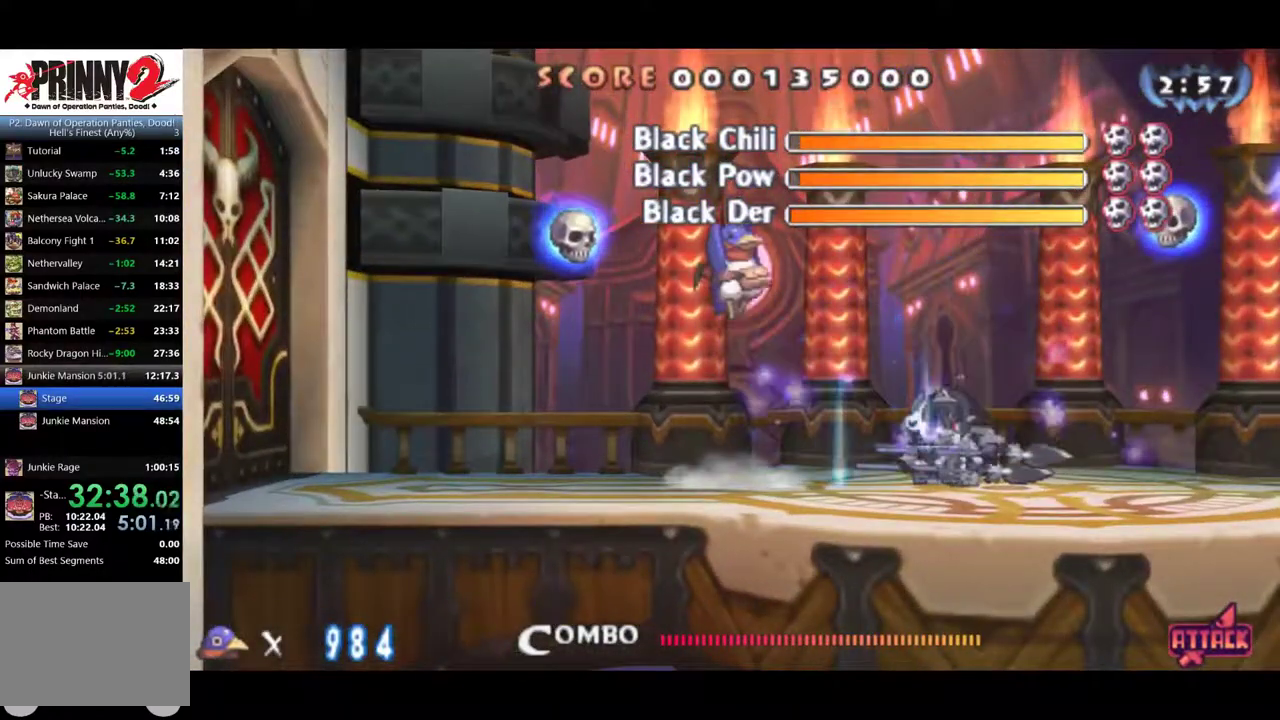
{"buttons": [], "left_stick": "center", "events": [[50, "CROSS", "down"], [317, "SQUARE", "down"], [350, "CROSS", "up"], [484, "SQUARE", "up"]]}
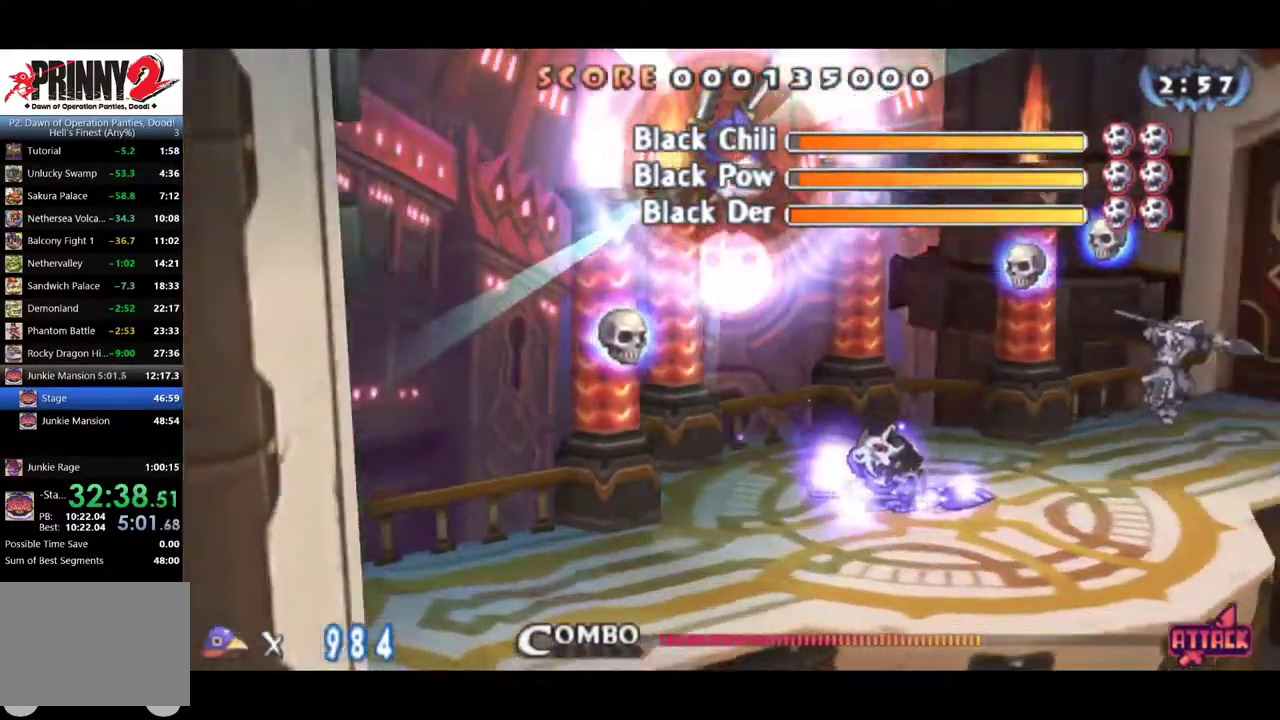
{"buttons": [], "left_stick": "center", "events": [[50, "SQUARE", "down"], [117, "SQUARE", "up"], [384, "SQUARE", "down"], [451, "SQUARE", "up"]]}
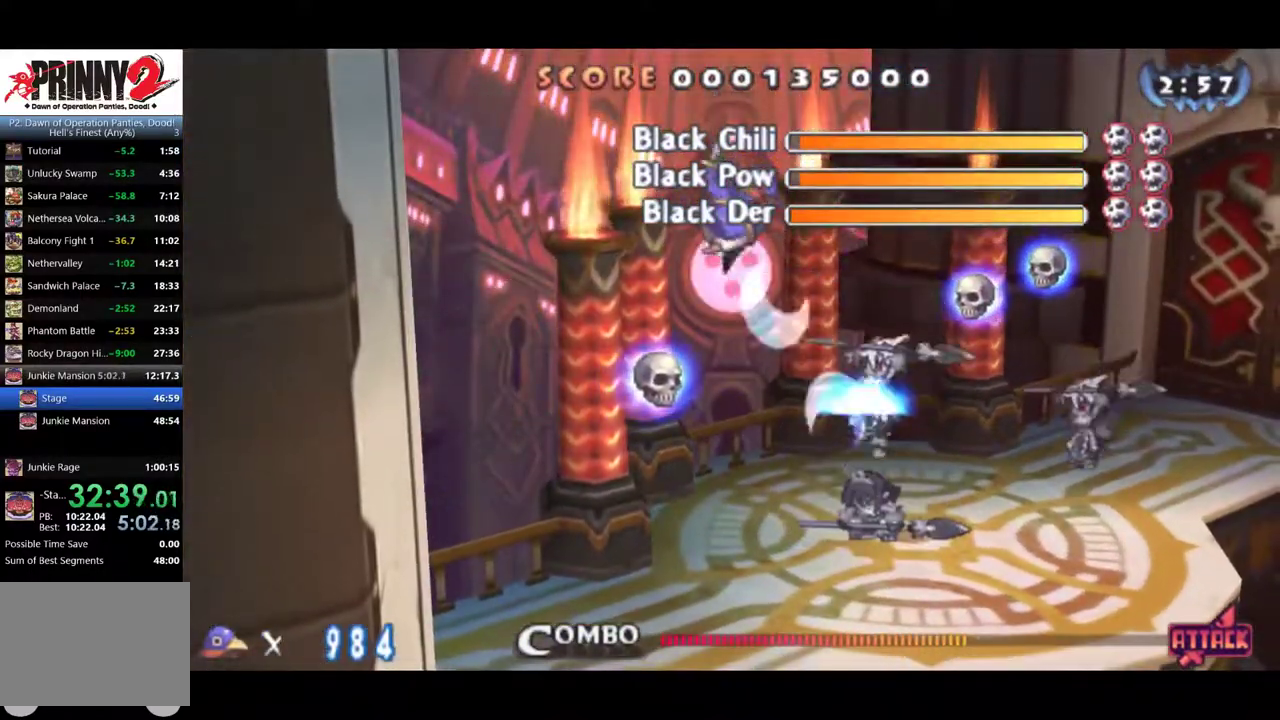
{"buttons": [], "left_stick": "center", "events": [[16, "SQUARE", "down"], [83, "SQUARE", "up"], [217, "SQUARE", "down"], [267, "SQUARE", "up"], [333, "SQUARE", "down"], [500, "SQUARE", "up"]]}
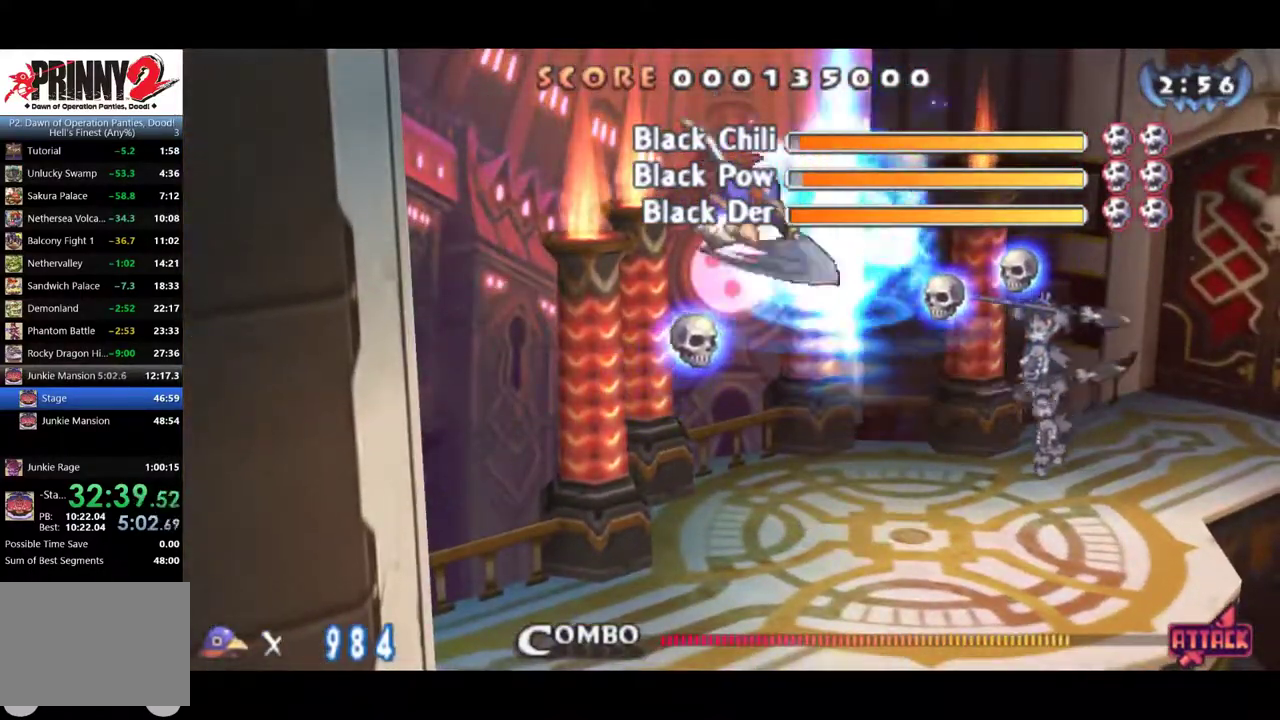
{"buttons": ["SQUARE"], "left_stick": "center", "events": [[167, "SQUARE", "down"], [334, "SQUARE", "up"], [501, "SQUARE", "down"]]}
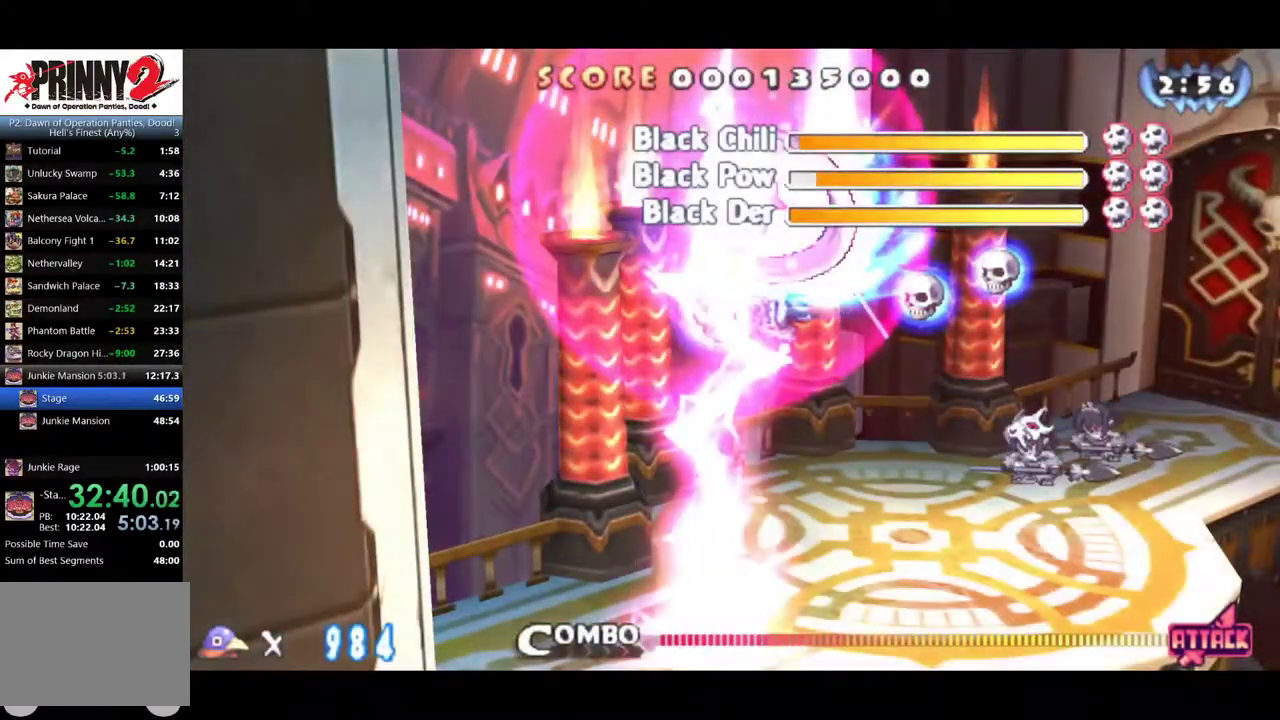
{"buttons": ["SQUARE"], "left_stick": "center", "events": [[66, "SQUARE", "up"], [116, "SQUARE", "down"], [167, "SQUARE", "up"], [367, "SQUARE", "down"], [433, "SQUARE", "up"], [500, "SQUARE", "down"]]}
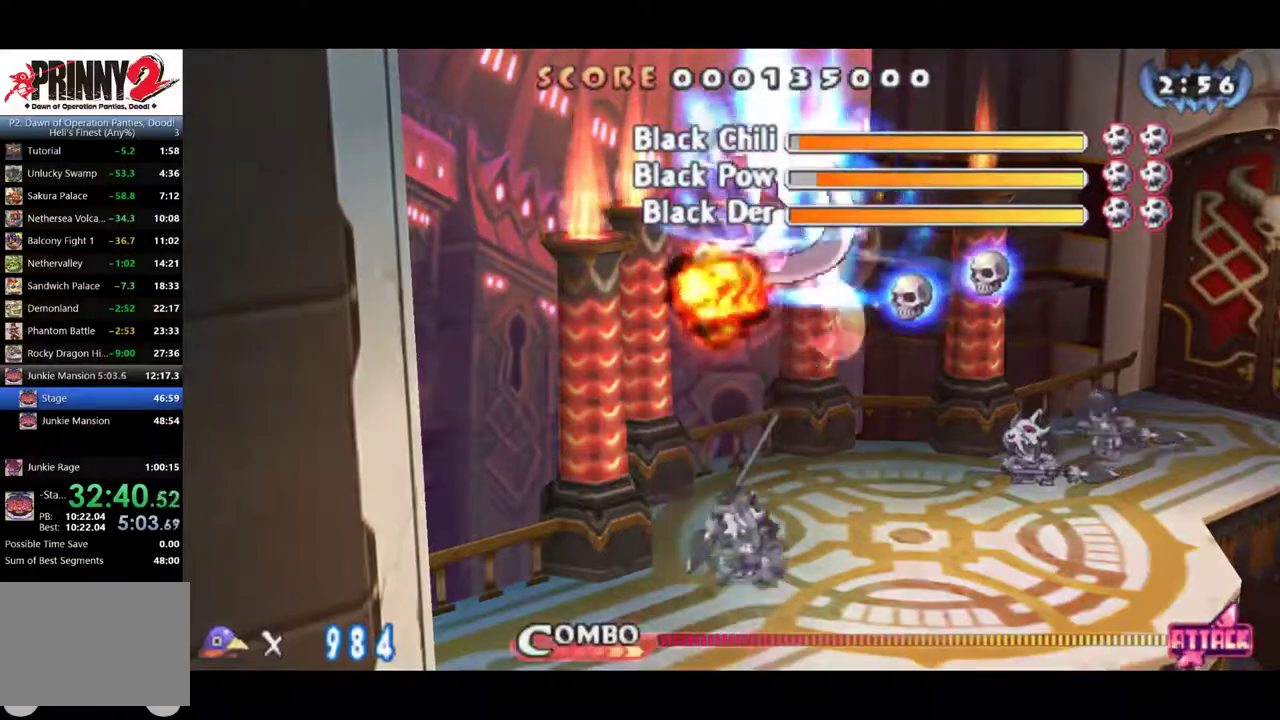
{"buttons": ["DPAD_DOWN"], "left_stick": "center", "events": [[67, "SQUARE", "up"], [134, "DPAD_DOWN", "down"], [200, "CROSS", "down"], [451, "CROSS", "up"]]}
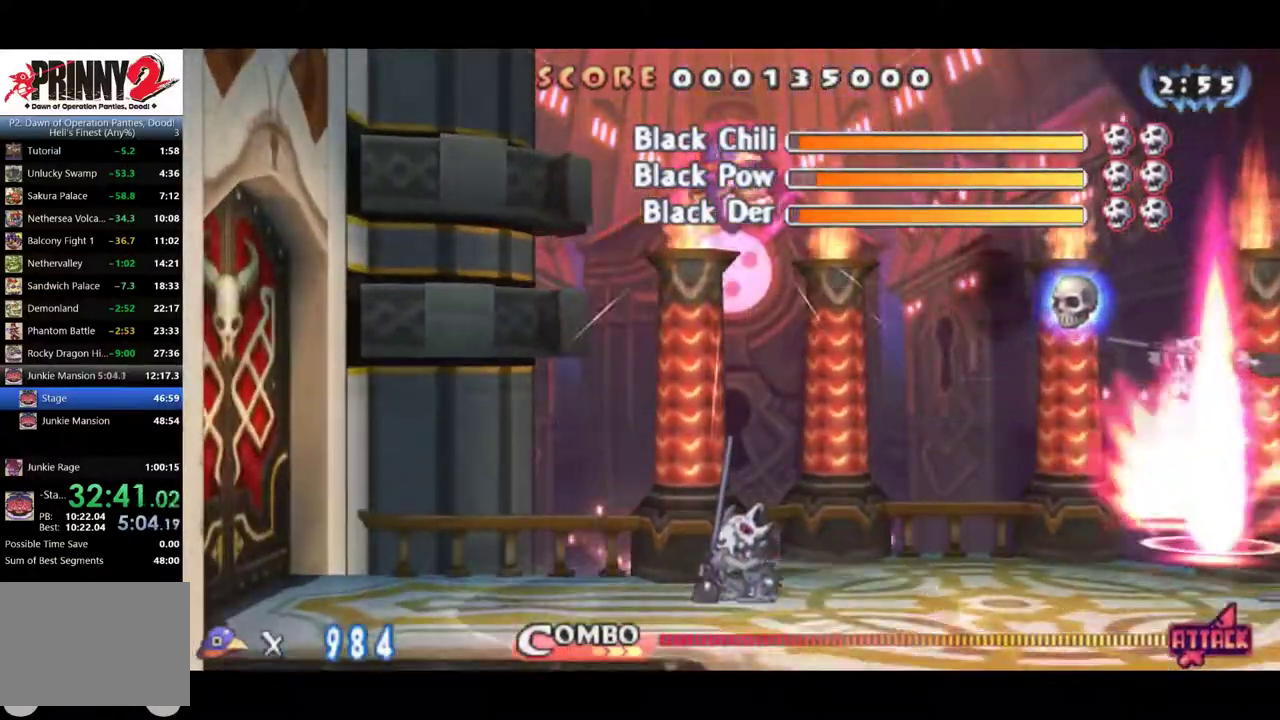
{"buttons": ["CROSS", "DPAD_DOWN"], "left_stick": "center", "events": [[483, "CROSS", "down"]]}
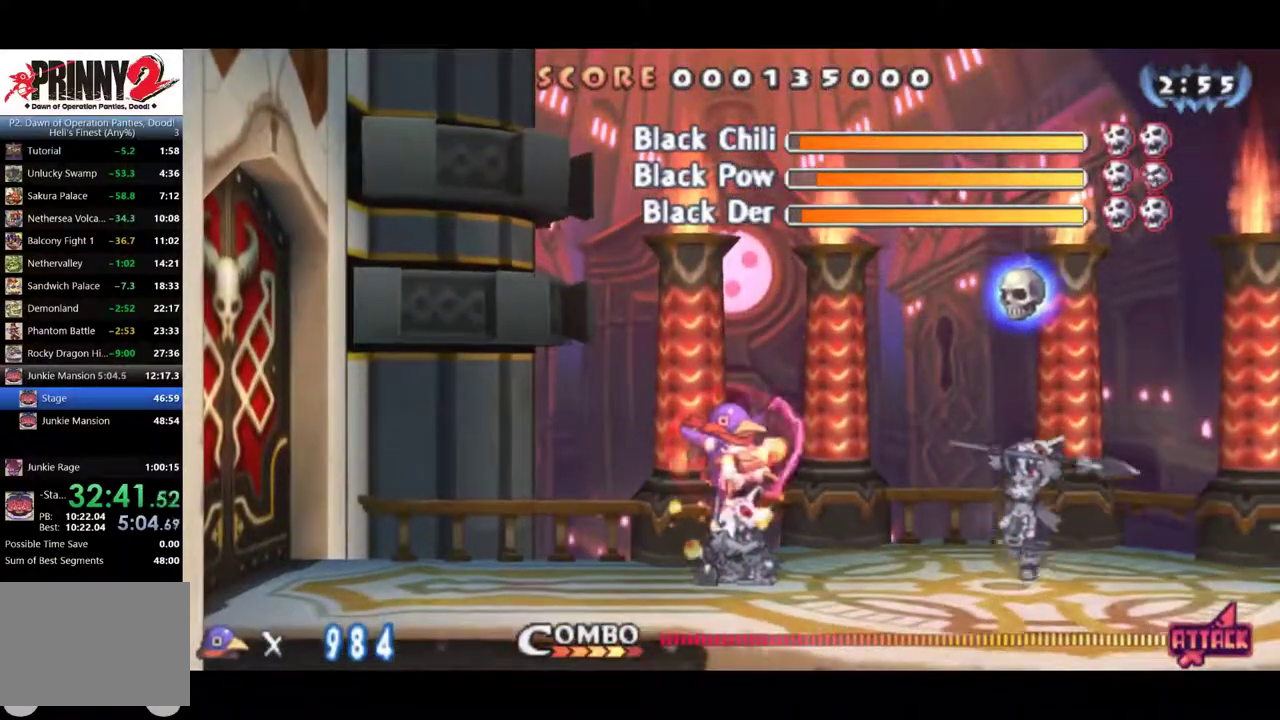
{"buttons": [], "left_stick": "center", "events": [[17, "CROSS", "up"], [117, "CROSS", "down"], [150, "CROSS", "up"], [217, "CROSS", "down"], [317, "CROSS", "up"], [417, "DPAD_DOWN", "up"], [451, "SQUARE", "down"], [484, "SQUARE", "up"]]}
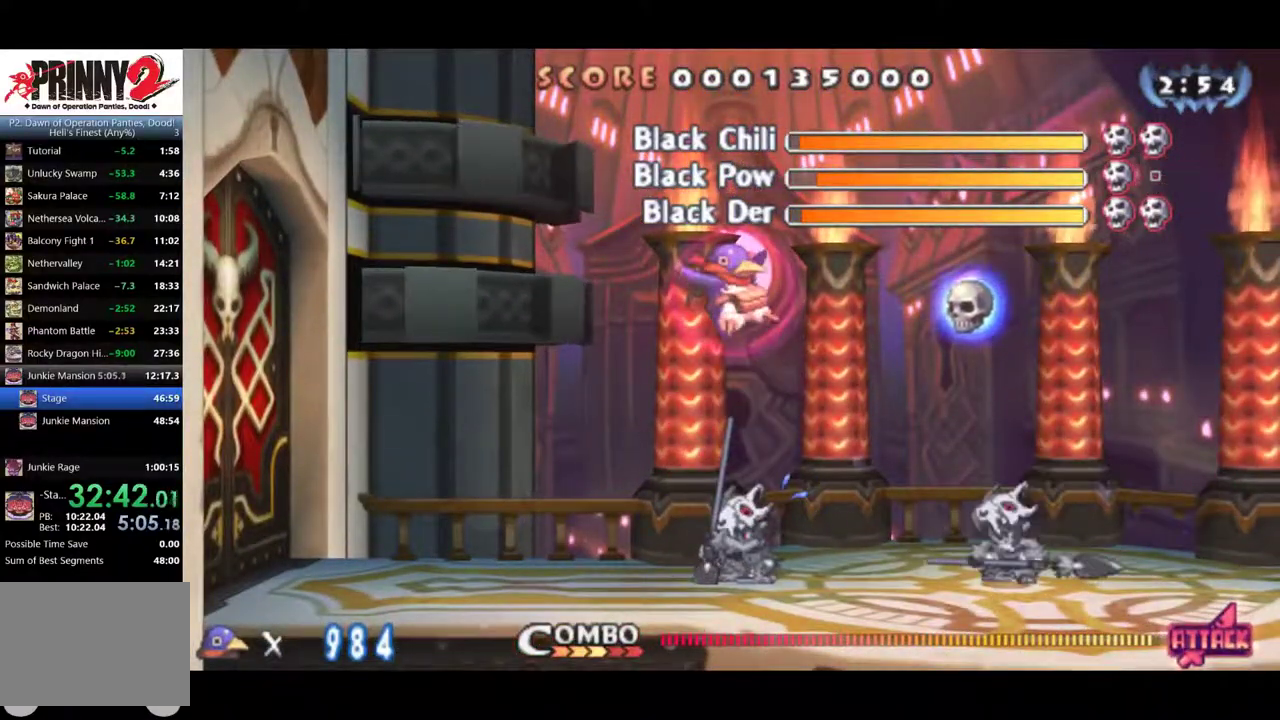
{"buttons": [], "left_stick": "center", "events": [[317, "SQUARE", "down"], [383, "SQUARE", "up"]]}
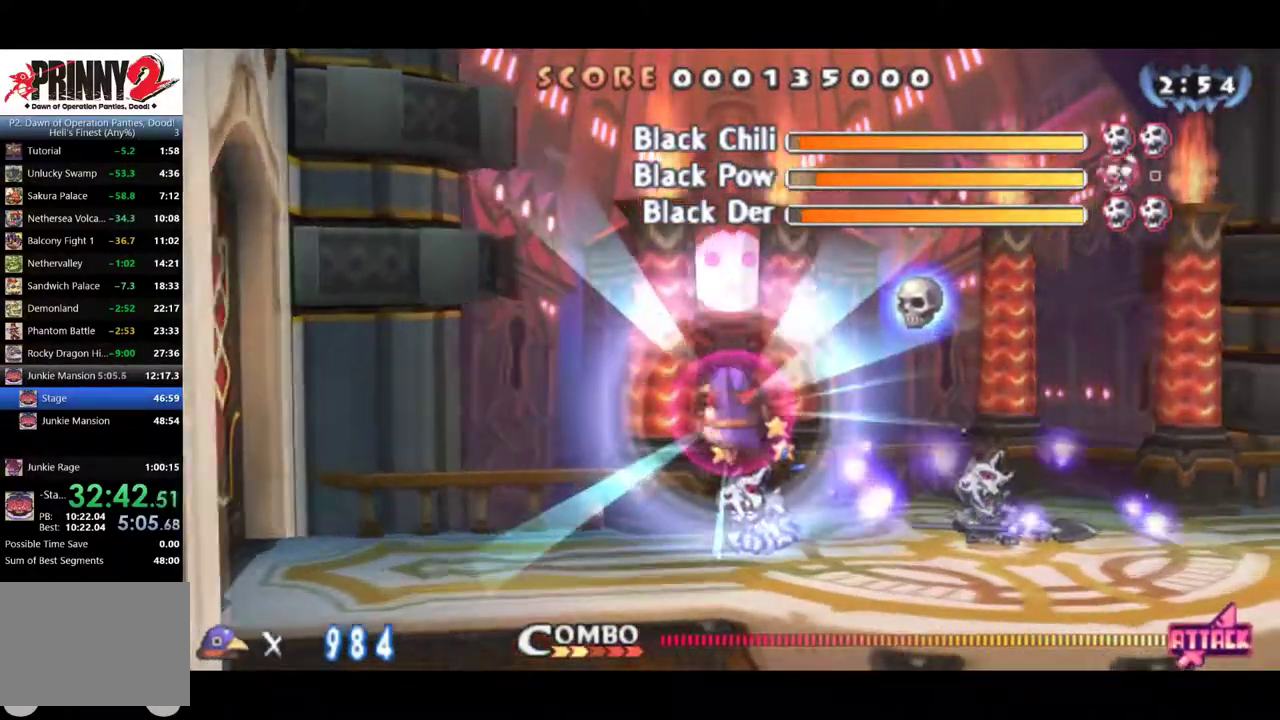
{"buttons": ["SQUARE"], "left_stick": "center", "events": [[34, "SQUARE", "down"], [100, "SQUARE", "up"], [134, "SQUARE", "down"], [234, "SQUARE", "up"], [250, "SQUARE", "down"], [334, "SQUARE", "up"], [384, "SQUARE", "down"]]}
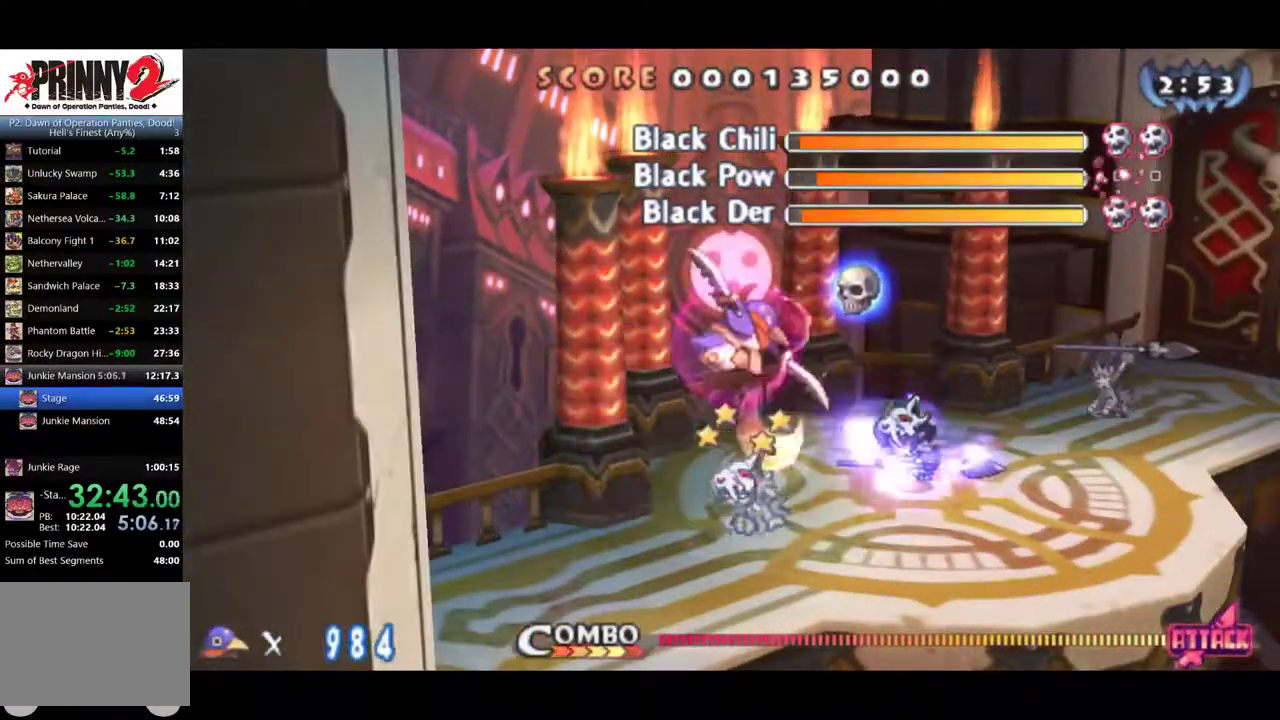
{"buttons": [], "left_stick": "center", "events": [[33, "SQUARE", "up"], [133, "SQUARE", "down"], [167, "SQUARE", "up"], [233, "SQUARE", "down"], [267, "SQUARE", "up"], [317, "SQUARE", "down"], [400, "SQUARE", "up"], [450, "SQUARE", "down"], [500, "SQUARE", "up"]]}
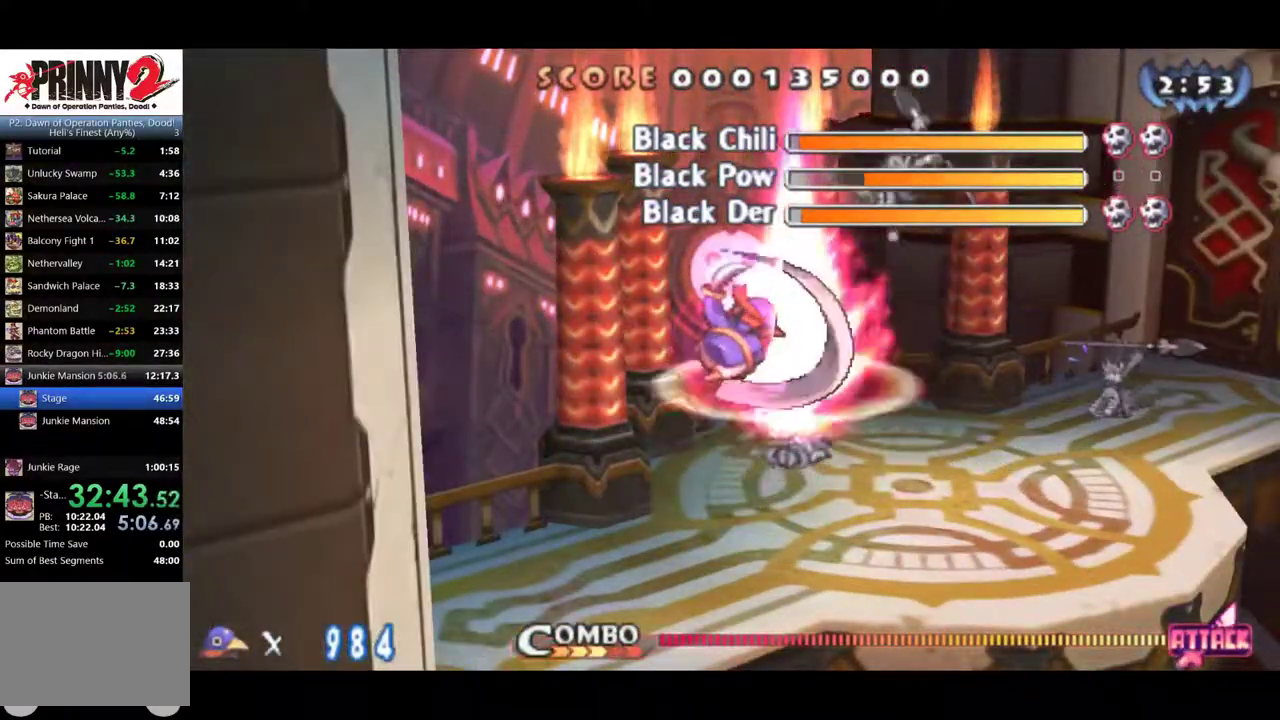
{"buttons": ["CROSS", "DPAD_DOWN"], "left_stick": "center", "events": [[50, "DPAD_DOWN", "down"], [384, "CROSS", "down"]]}
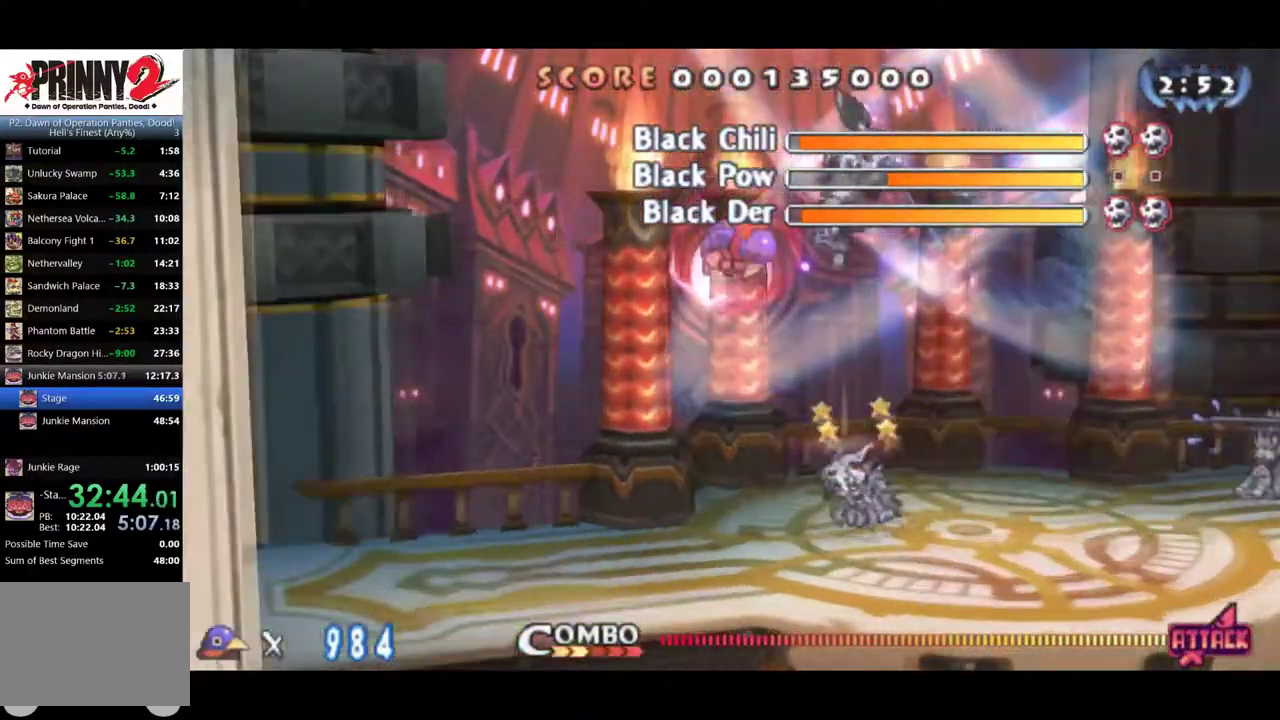
{"buttons": [], "left_stick": "center"}
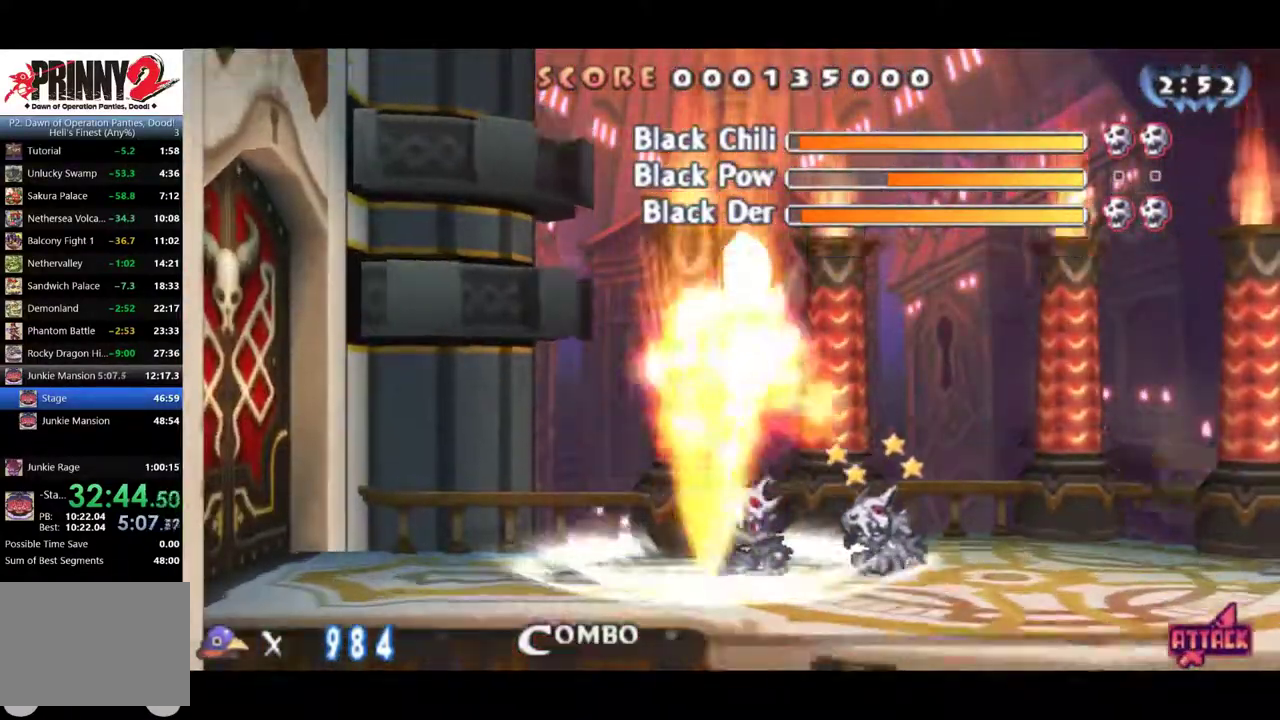
{"buttons": [], "left_stick": "center"}
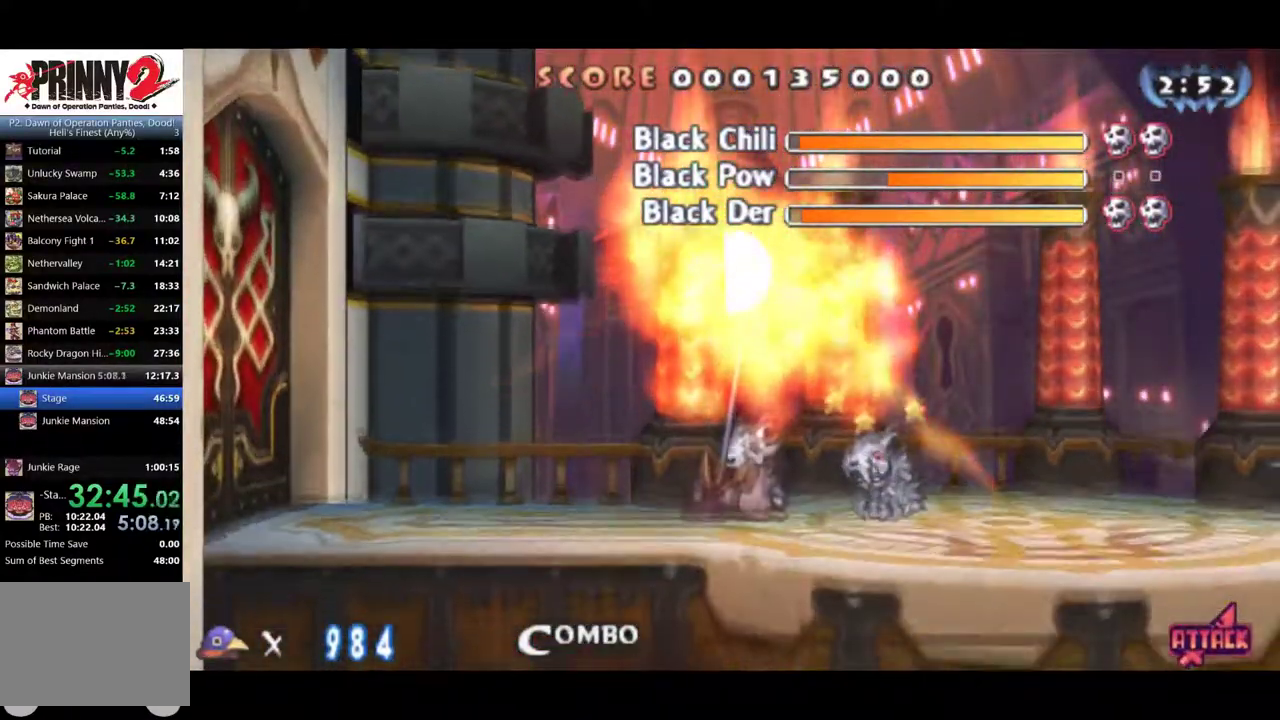
{"buttons": ["CROSS"], "left_stick": "center", "events": [[33, "CROSS", "down"], [150, "CROSS", "up"], [200, "CROSS", "down"]]}
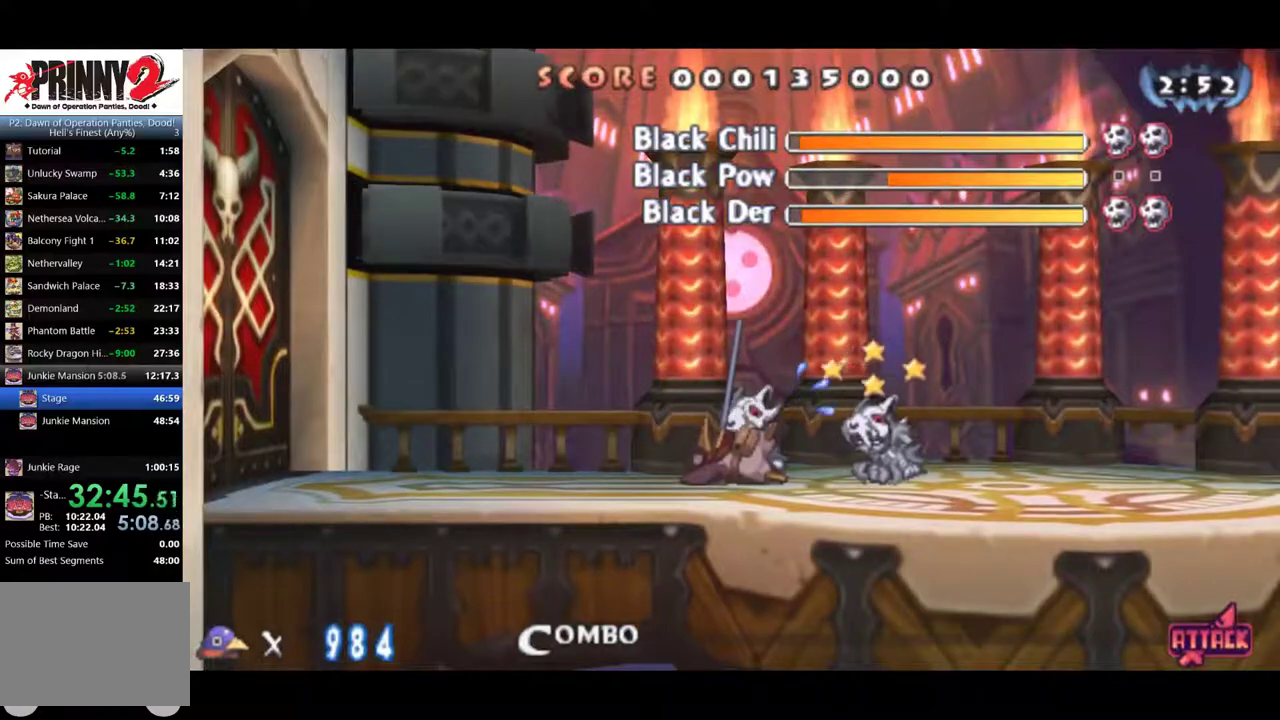
{"buttons": ["CROSS"], "left_stick": "center", "events": [[17, "CROSS", "up"], [67, "CROSS", "down"], [184, "CROSS", "up"], [234, "CROSS", "down"]]}
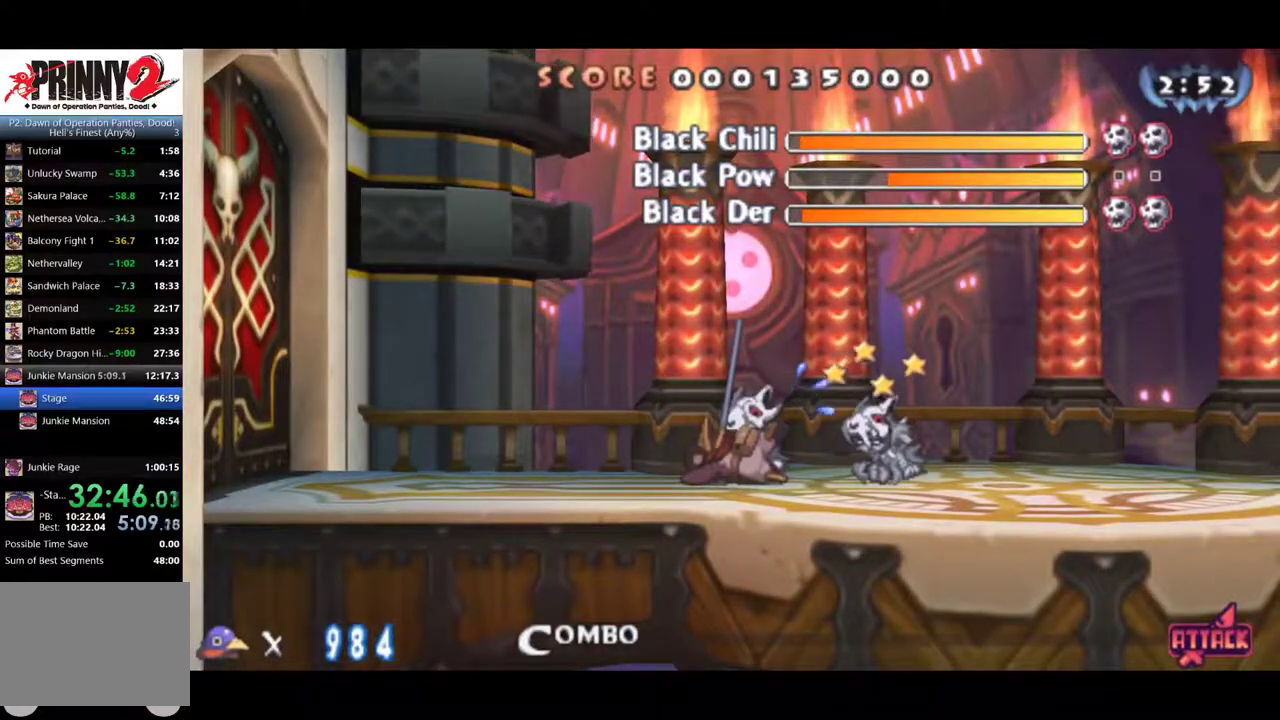
{"buttons": [], "left_stick": "center", "events": [[66, "CROSS", "up"], [116, "CROSS", "down"], [267, "CROSS", "up"], [317, "CROSS", "down"], [500, "CROSS", "up"]]}
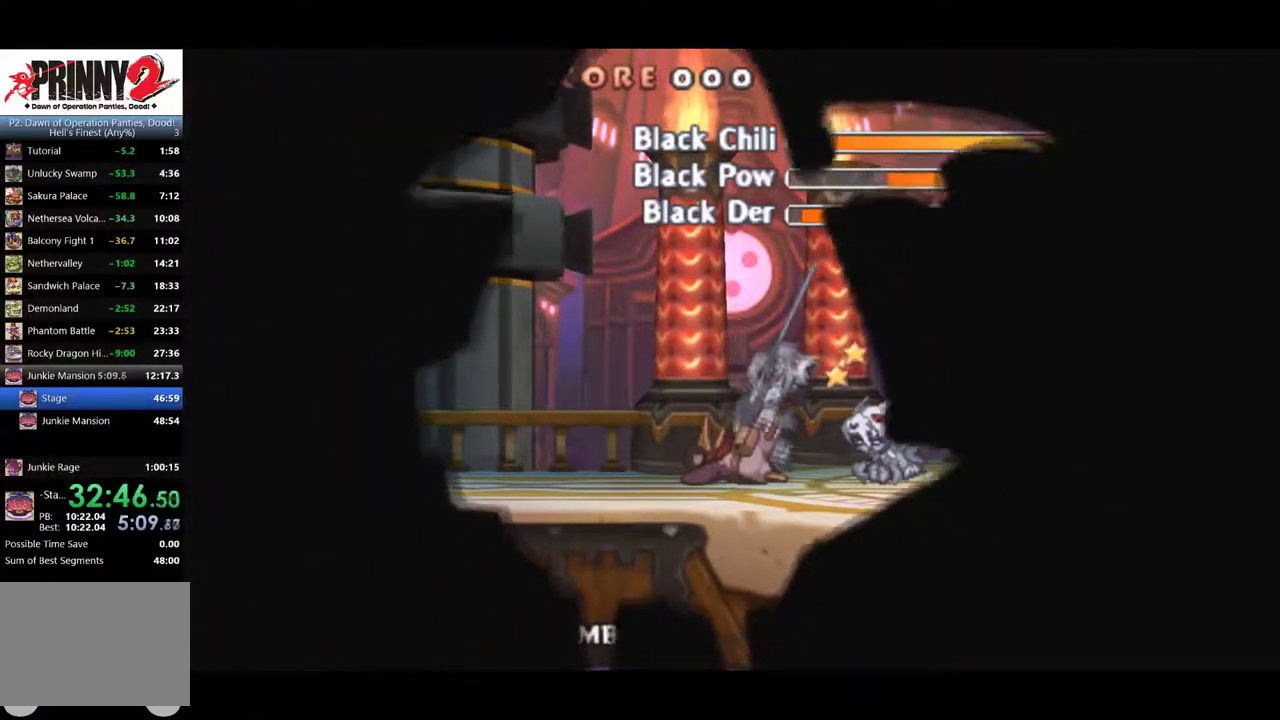
{"buttons": ["CROSS"], "left_stick": "center", "events": [[50, "CROSS", "down"], [167, "CROSS", "up"], [250, "CROSS", "down"]]}
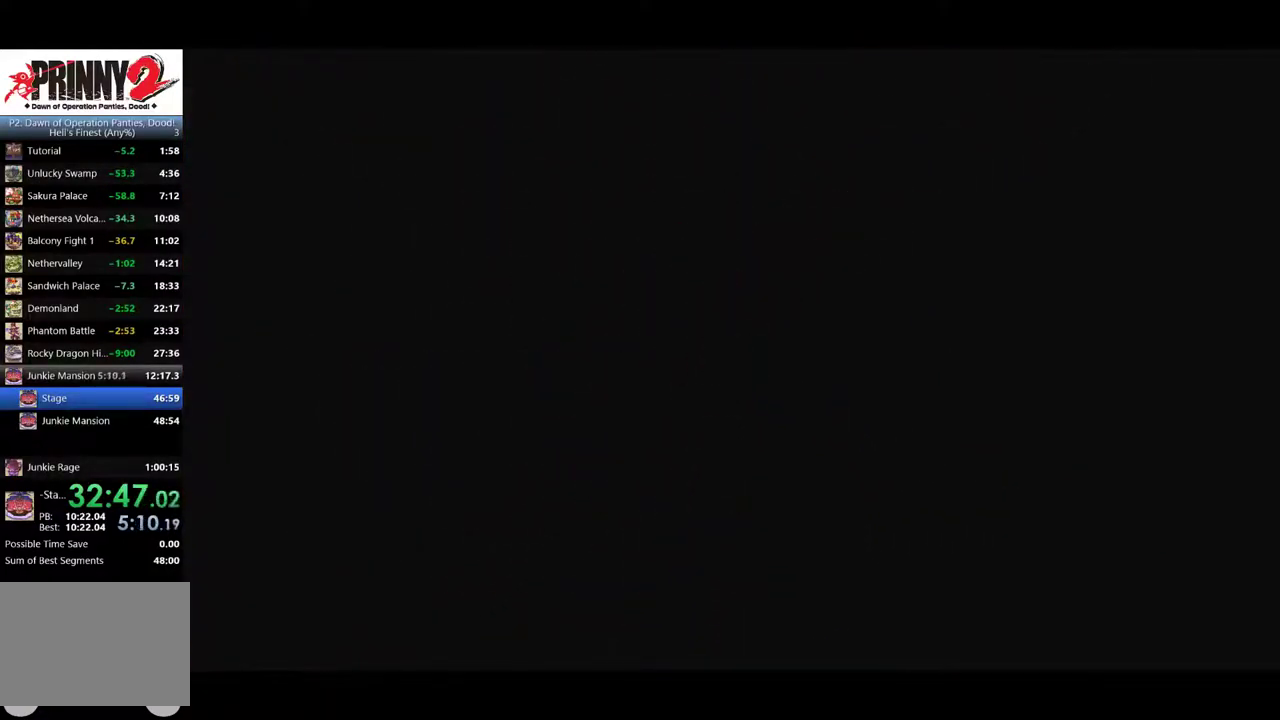
{"buttons": [], "left_stick": "center", "events": [[233, "CROSS", "up"], [317, "CROSS", "down"], [417, "CROSS", "up"]]}
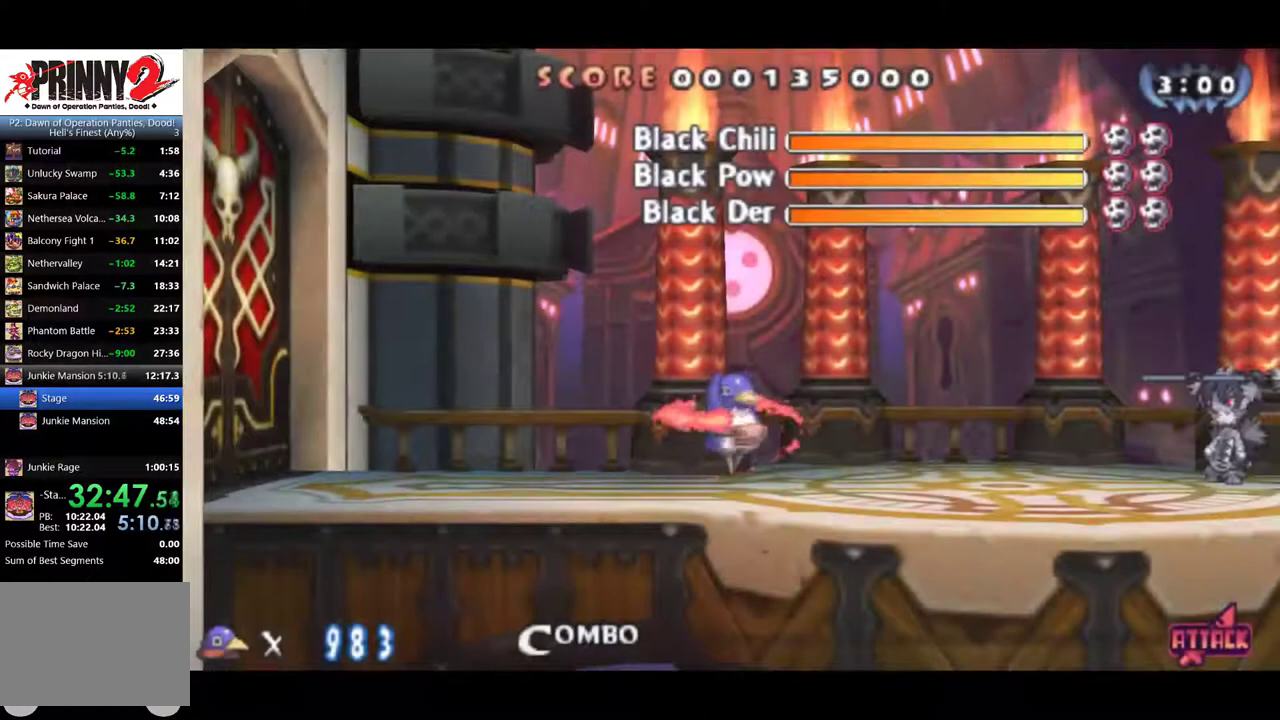
{"buttons": ["CROSS"], "left_stick": "center", "events": [[17, "CROSS", "down"], [250, "CROSS", "up"], [334, "CROSS", "down"]]}
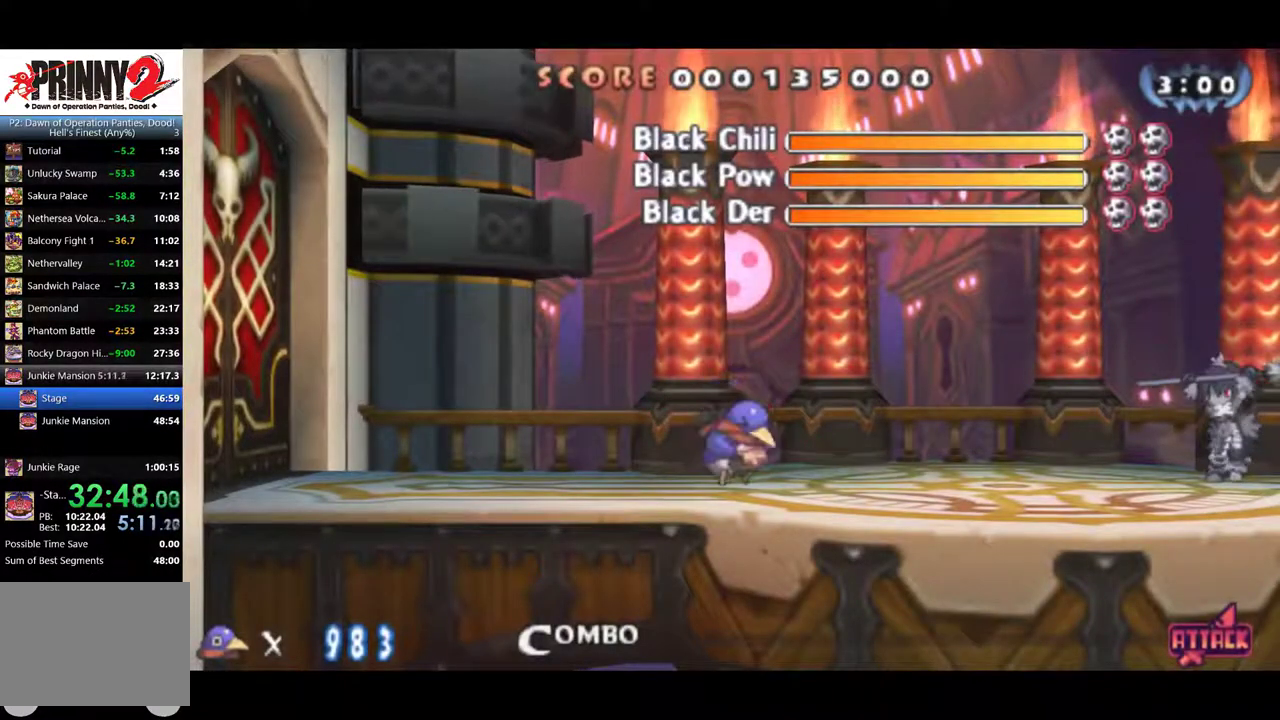
{"buttons": ["CROSS"], "left_stick": "center", "events": [[50, "CROSS", "up"], [133, "CROSS", "down"], [317, "CROSS", "up"], [433, "CROSS", "down"]]}
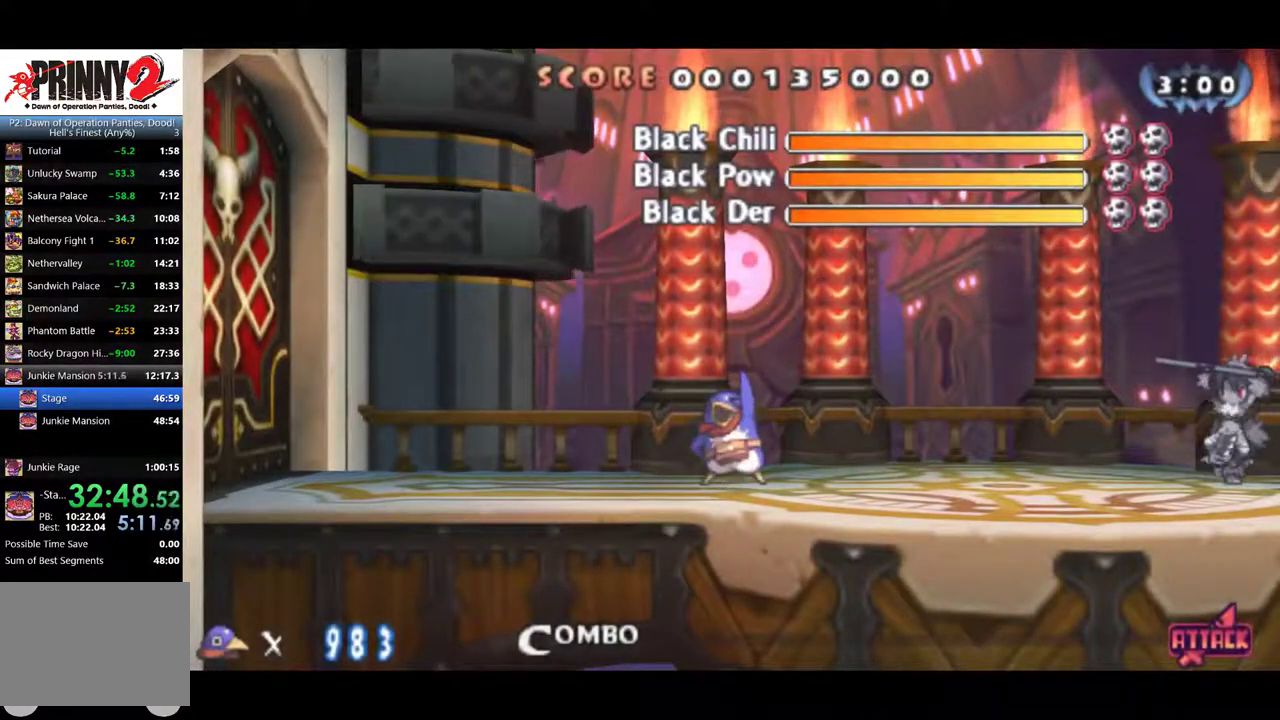
{"buttons": ["CROSS"], "left_stick": "center", "events": [[84, "CROSS", "up"], [134, "CROSS", "down"], [284, "CROSS", "up"], [334, "CROSS", "down"]]}